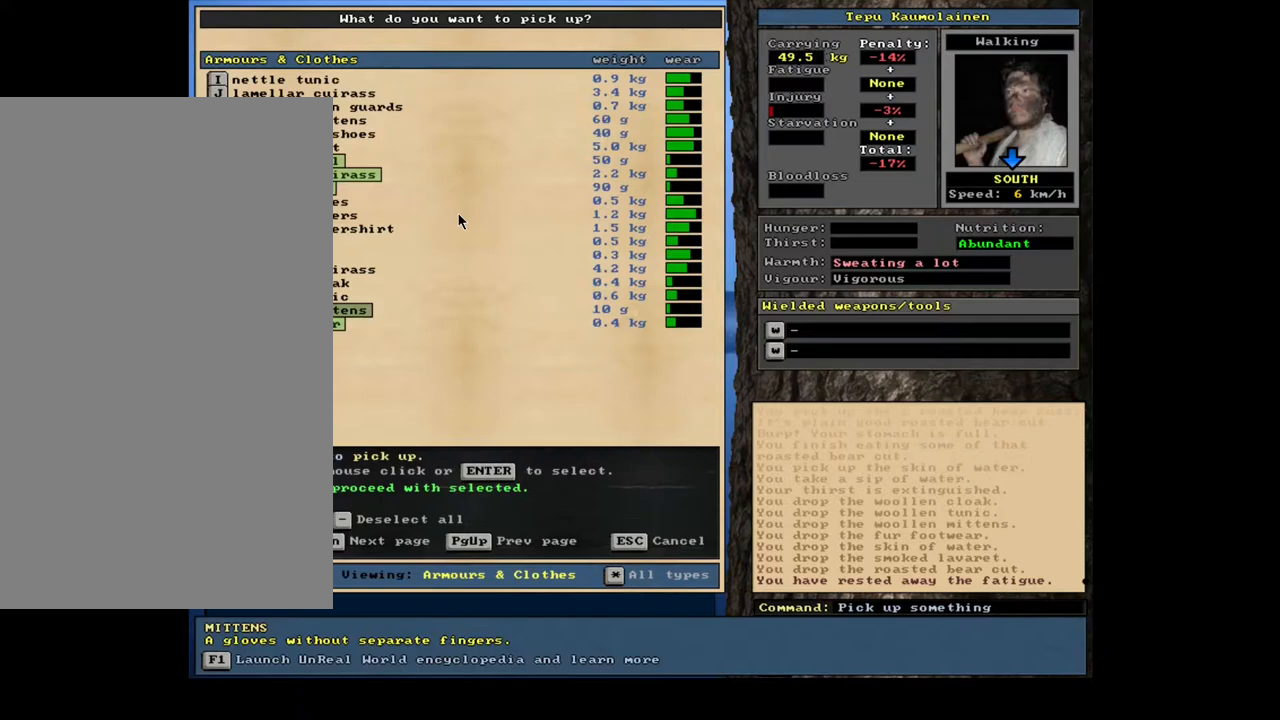
Gameplay with keyboard and mouse; each line is a JSON object with the keys and mouse buttons held at the frame after it. "events" lists presses ("down") and releases ("up") of ".", "/", "0", "1", "2", "3", "4", "5", "6", "7", "8", "9", "a", "alt_l", "alt_r", "b", "backslash", "backspace", "c", "caps_lock", "comma", "ctrl_l", "ctrl_r", "d", "e", "equals", "escape", "f", "f1", "f10", "f11", "f12", "f2", "f3", "f4", "f5", "f6", "f7", "f8", "f9", "g", "h", "i", "j", "k", "l", "lbracket", "left", "m", "minus", "n", "num0", "num1", "num2", "num3", "num4", "num5", "num6", "num7", "num8", "num9", "o", "p", "q", "r", "rbracket", "return", "right", "s", "shift_l", "shift_r", "space", "super", "t", "tab", "tilde", "u", "v", "w", "x", "y", "z", "mouse_left", "mouse_wheel", "mouse_right", "mouse_mb4" and "mouse_mb5" between this image and that frame as [ms after this image, input, new state], when the widget could be followed in between; "down" and "up" appear only as held states. "mouse_left", "mouse_wheel", "mouse_right", "mouse_mb4", "mouse_mb5" = the "left", "wheel", "right", "mb4", "mb5" buttons of the "mouse" list. No other keys are recorded. "wheel" means that the mouse wheel is clicked or scrolled. Mouse movement is not recorded.
{"keys": ["up"], "mouse": []}
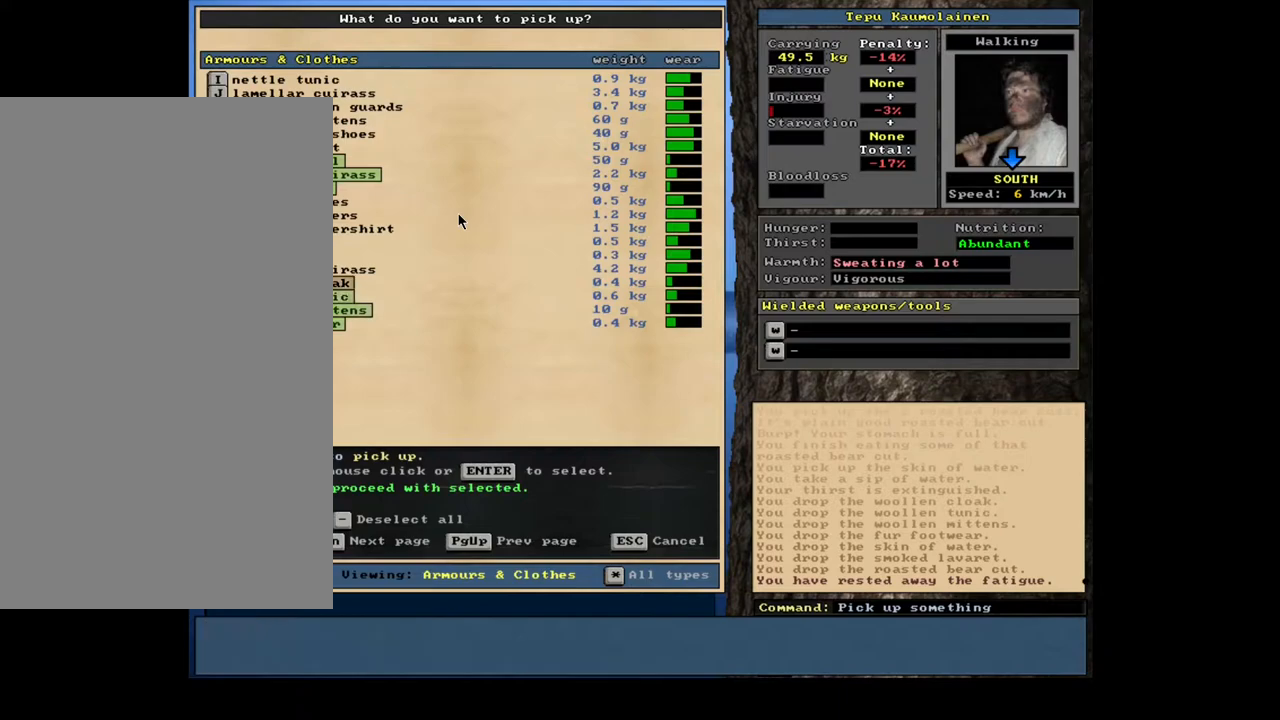
{"keys": [], "mouse": []}
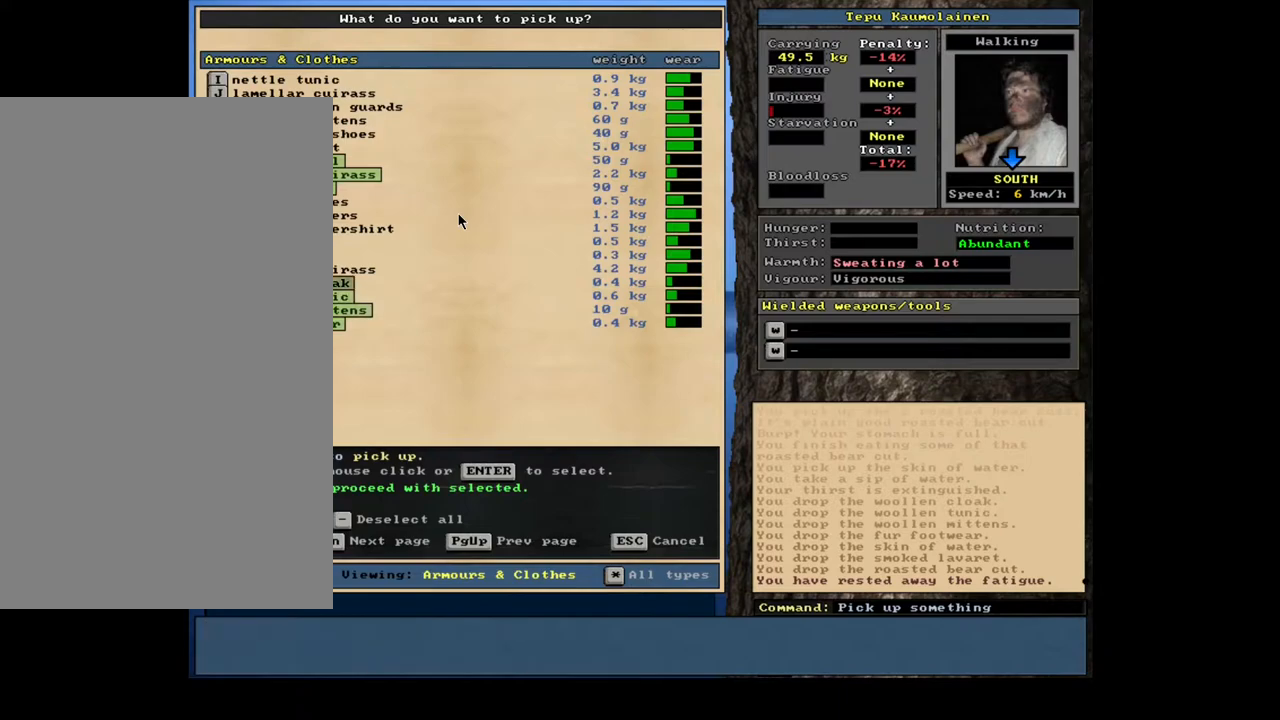
{"keys": [], "mouse": [], "events": []}
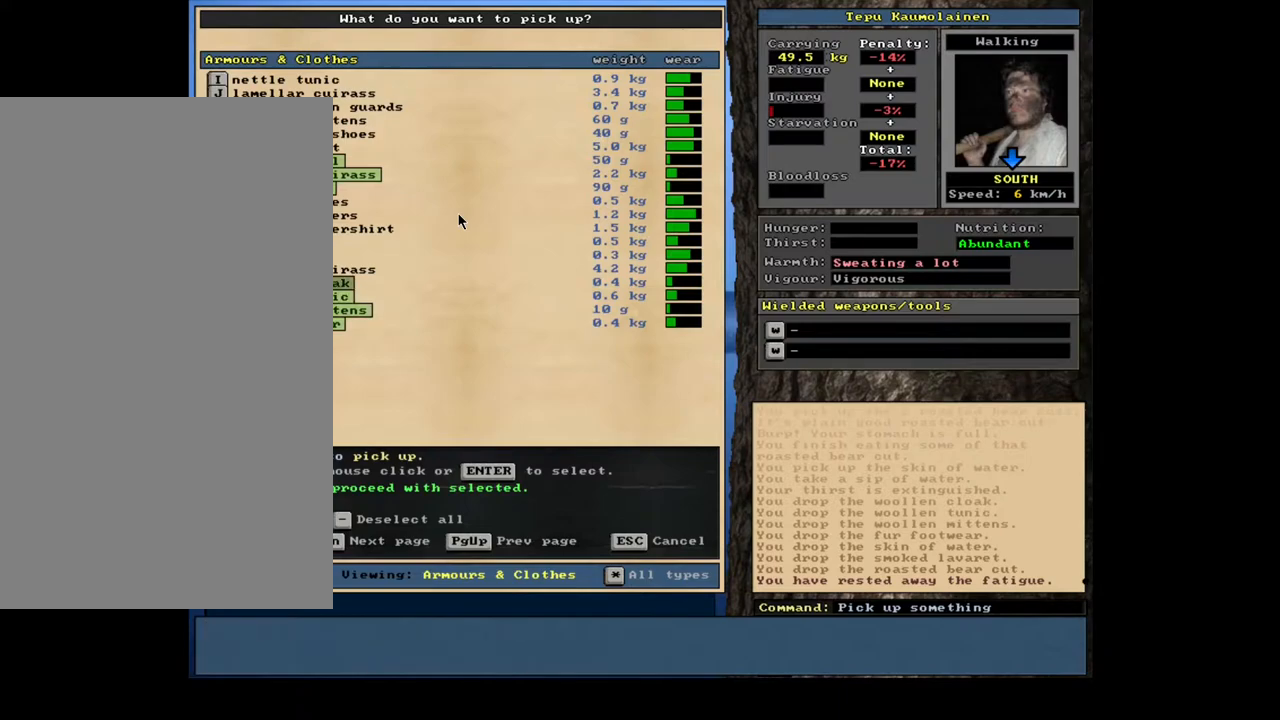
{"keys": [], "mouse": [], "events": []}
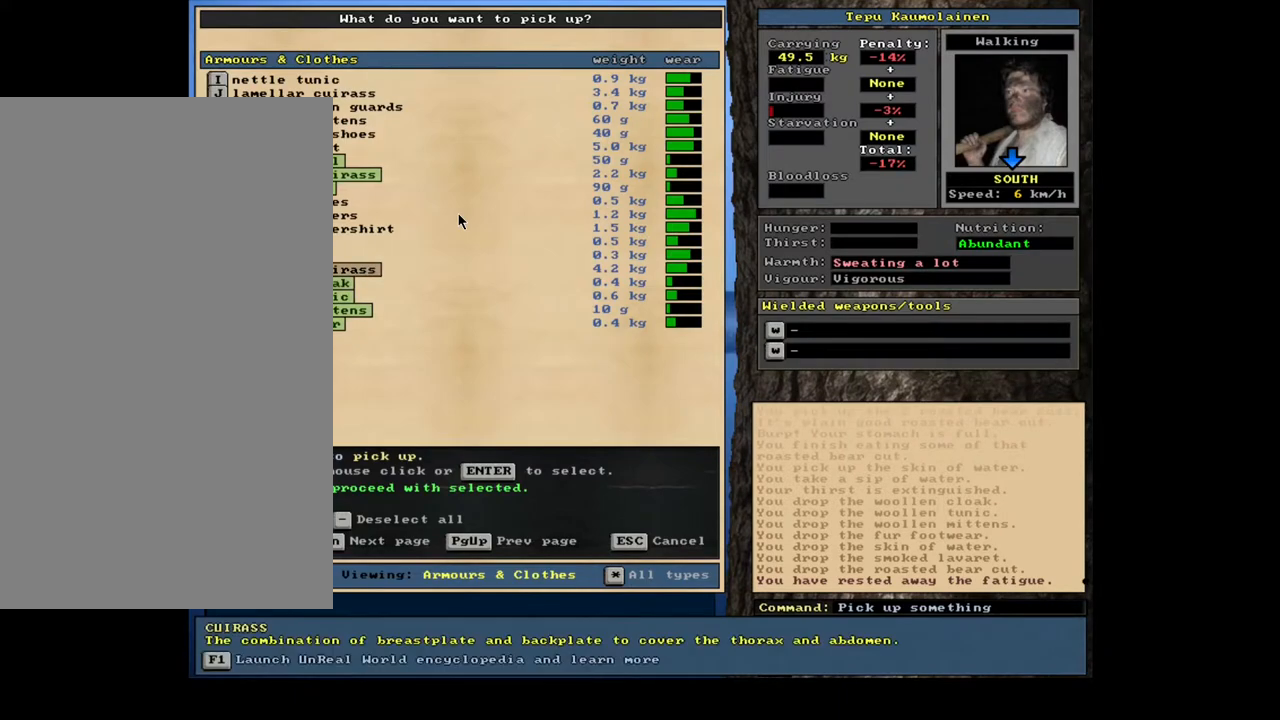
{"keys": ["up"], "mouse": []}
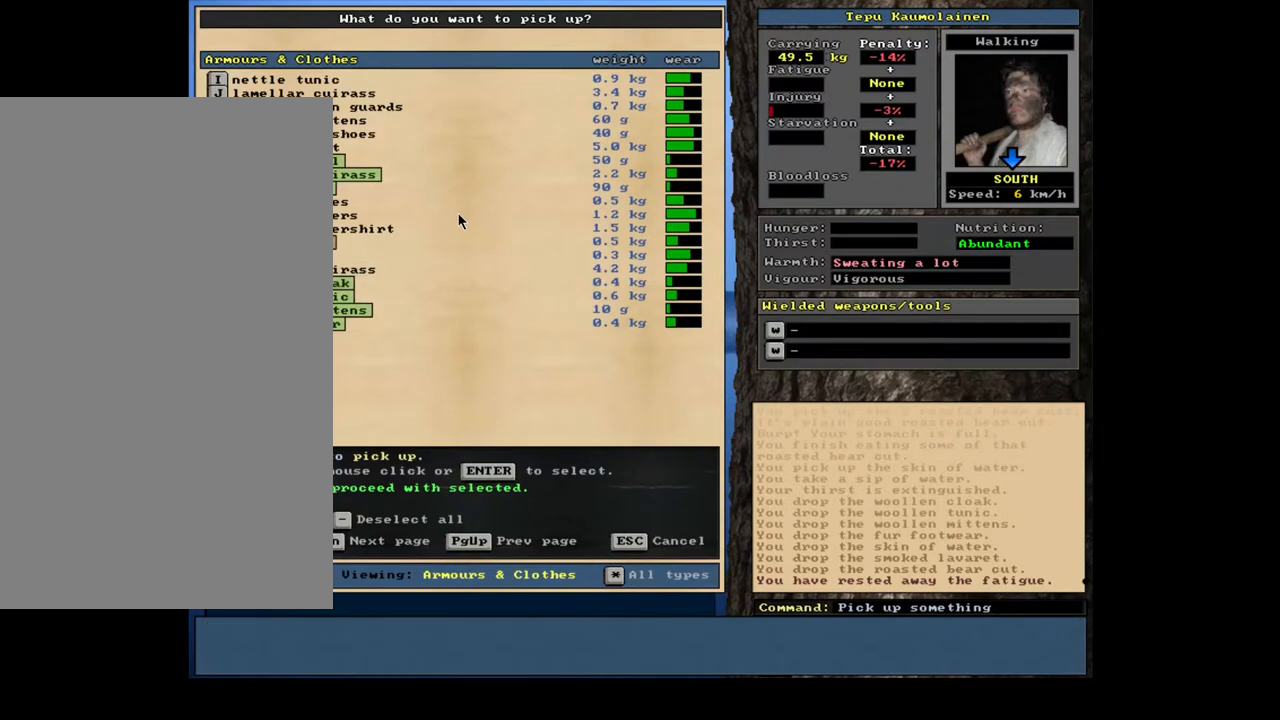
{"keys": [], "mouse": []}
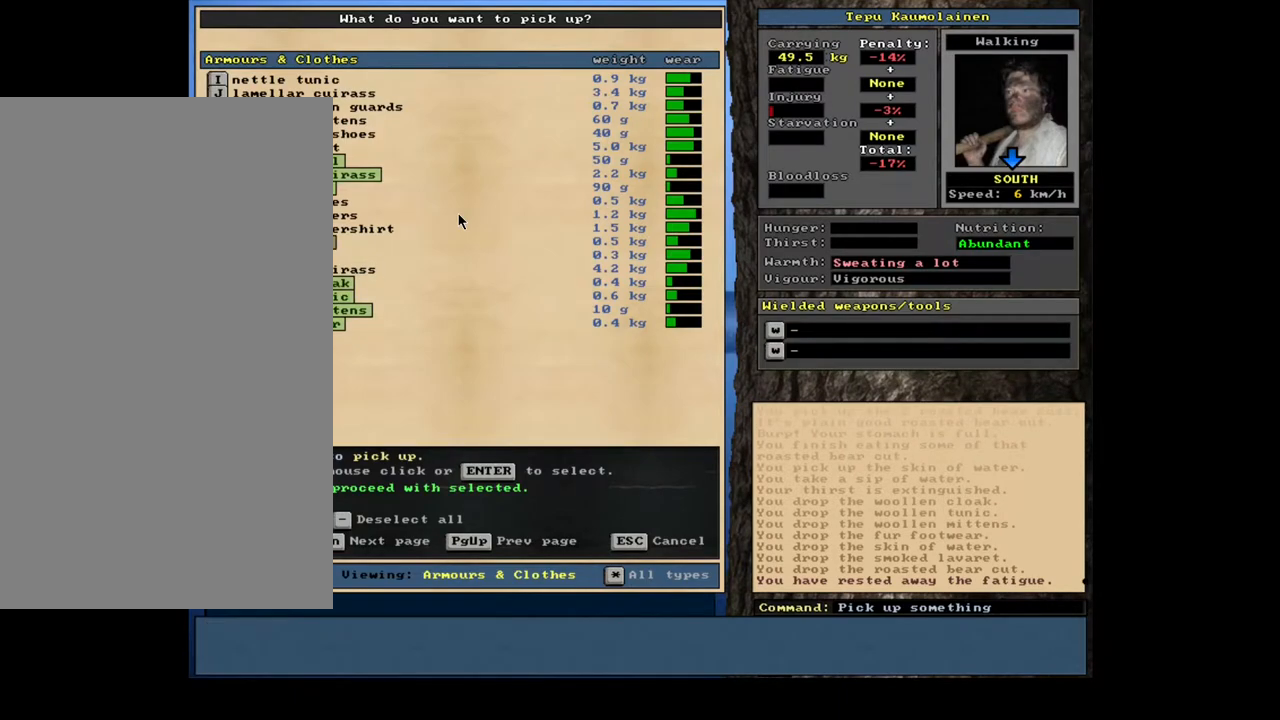
{"keys": [], "mouse": [], "events": []}
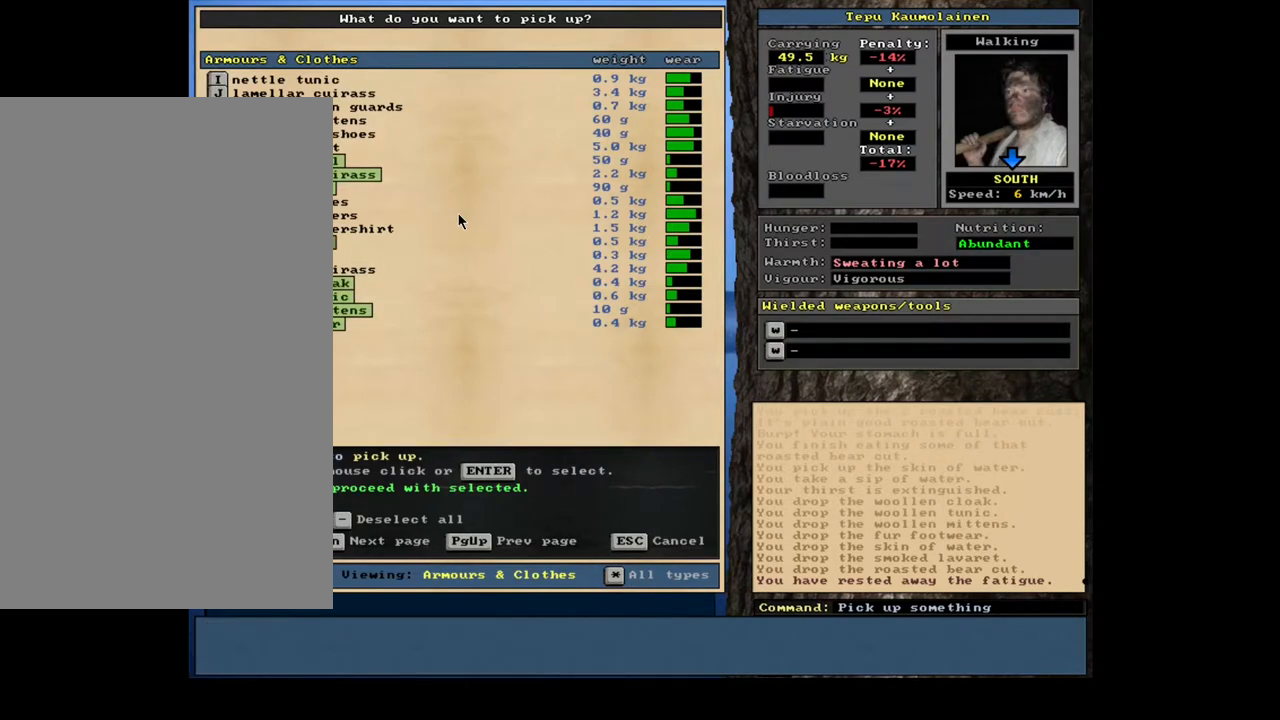
{"keys": [], "mouse": [], "events": []}
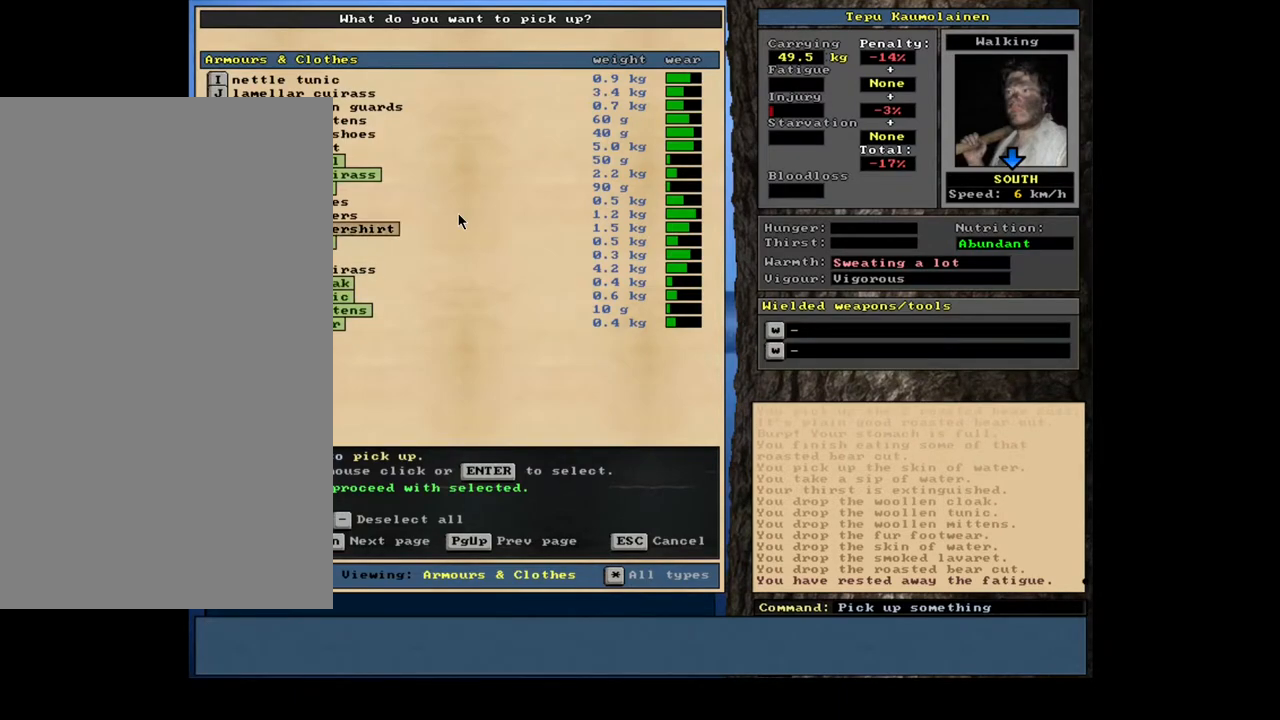
{"keys": [], "mouse": [], "events": []}
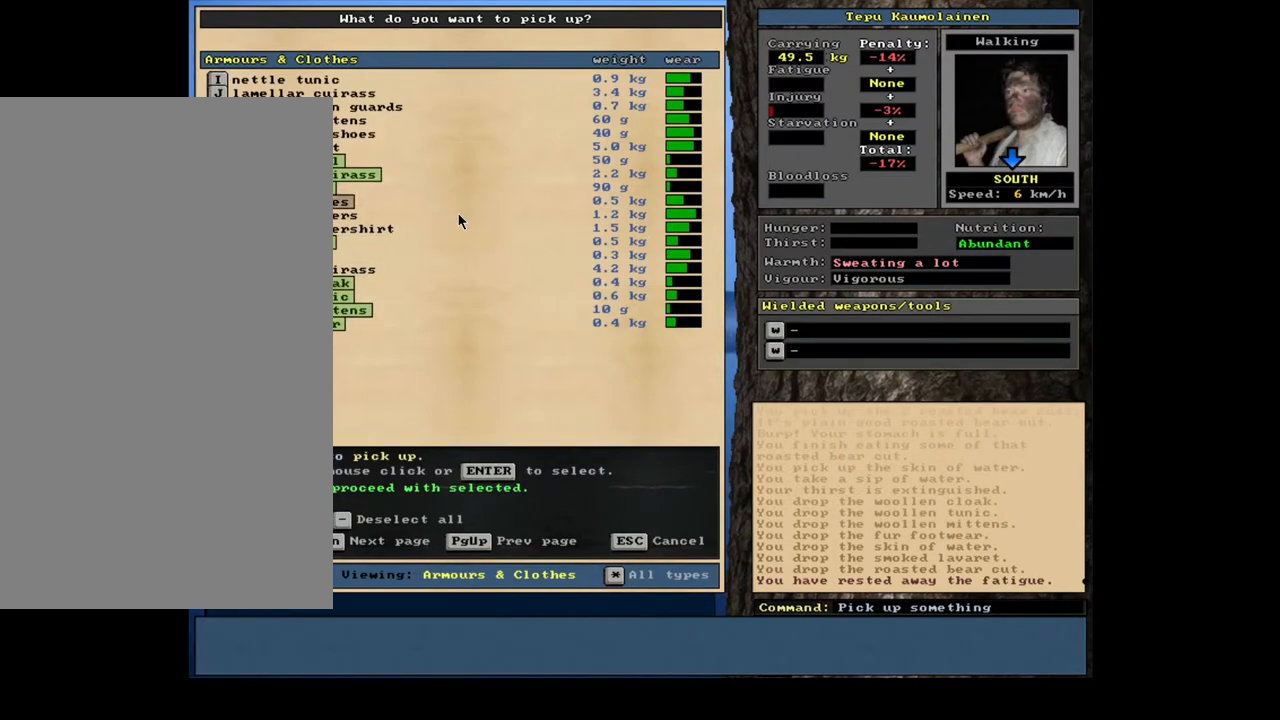
{"keys": [], "mouse": [], "events": []}
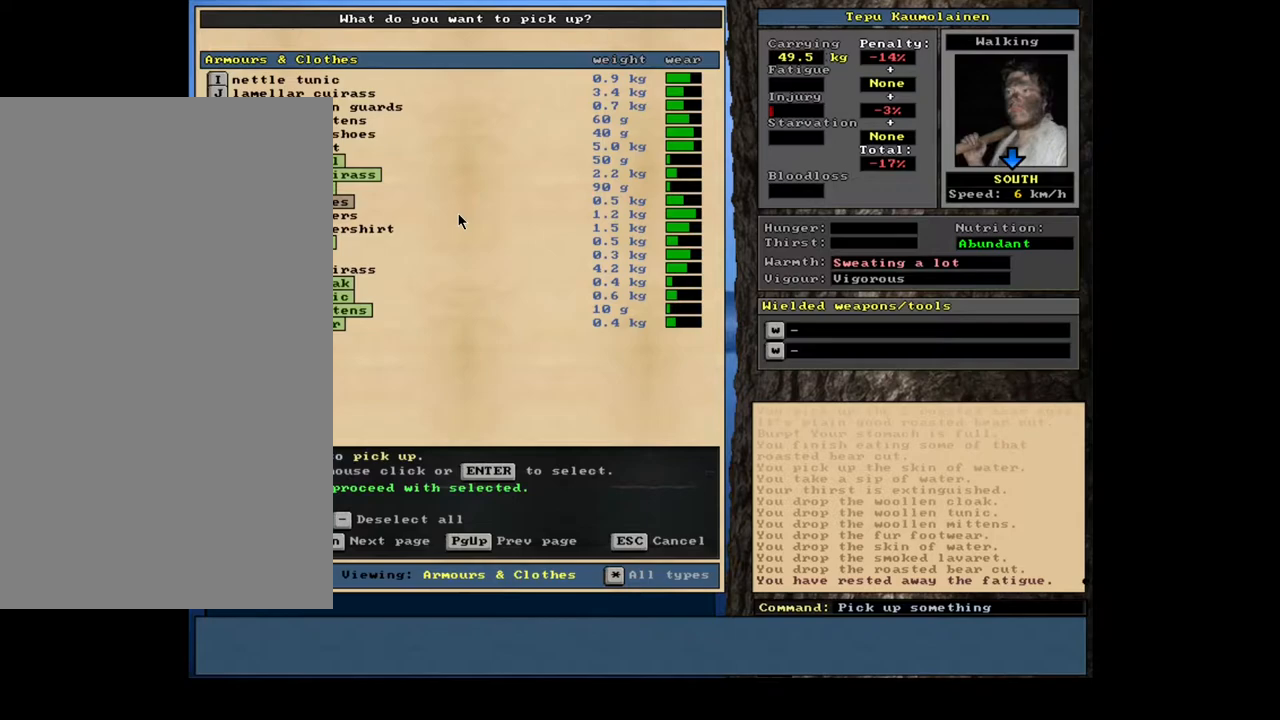
{"keys": ["up"], "mouse": []}
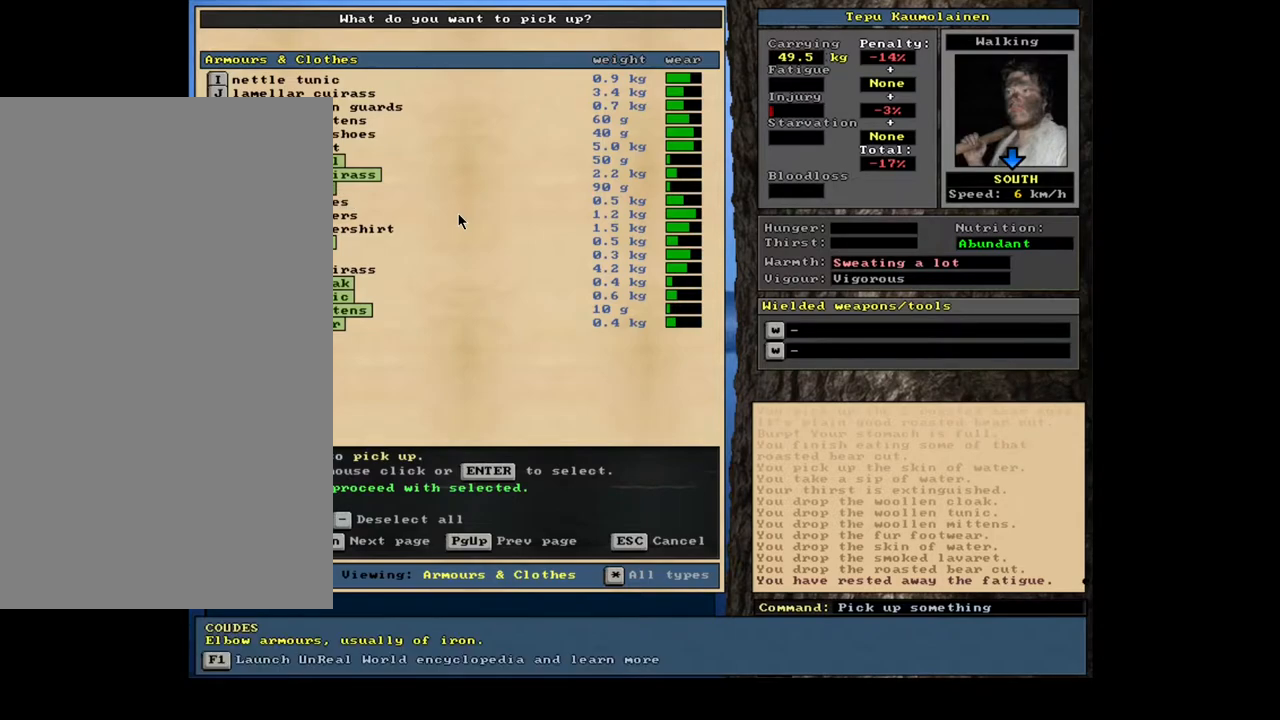
{"keys": [], "mouse": []}
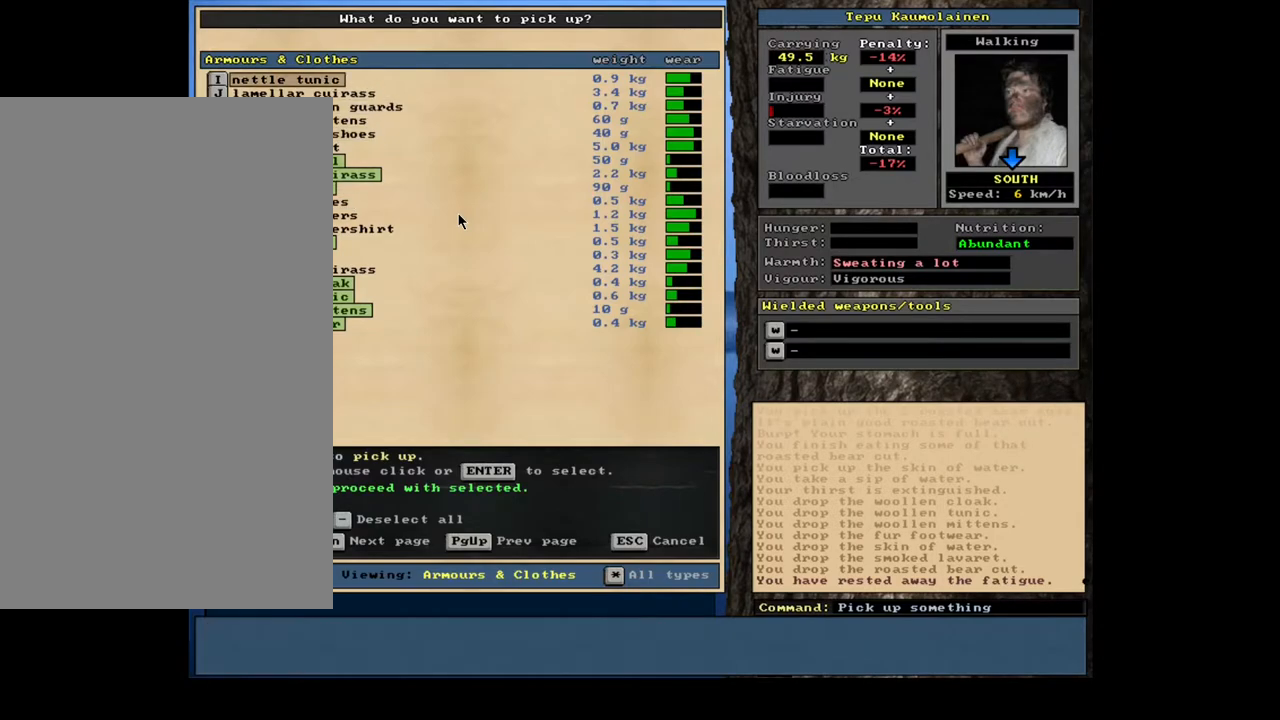
{"keys": ["up"], "mouse": []}
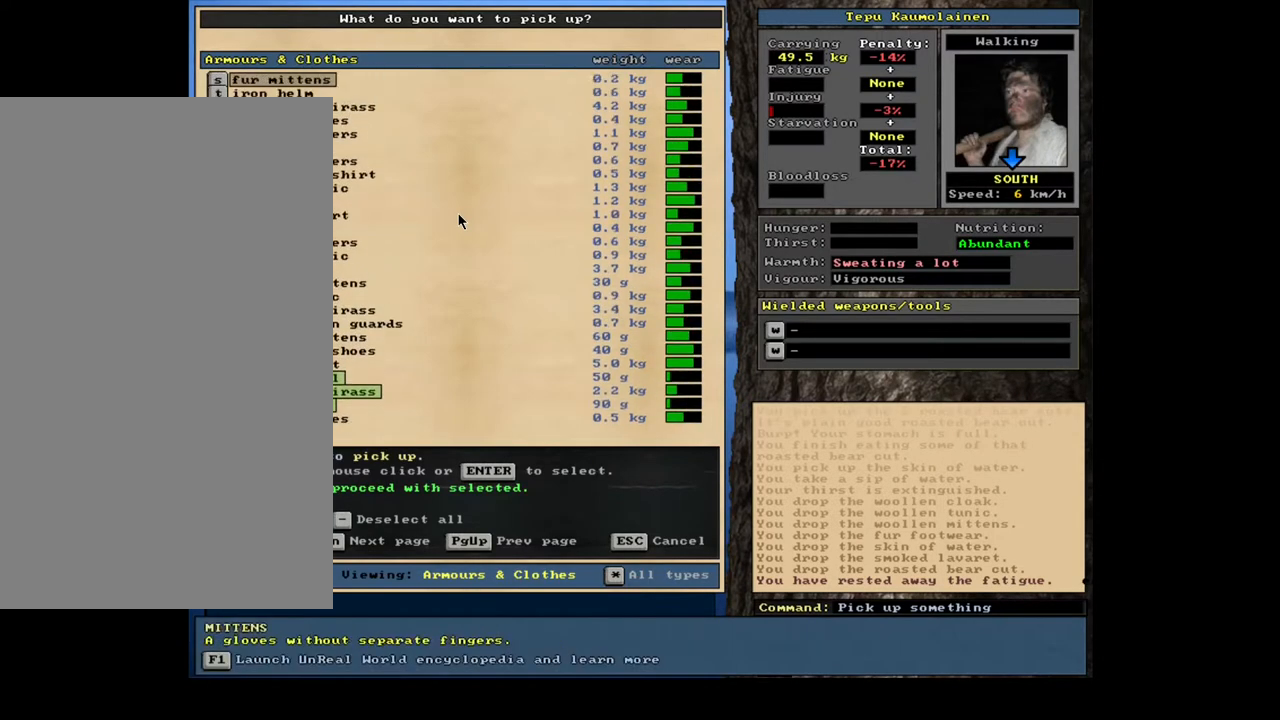
{"keys": [], "mouse": []}
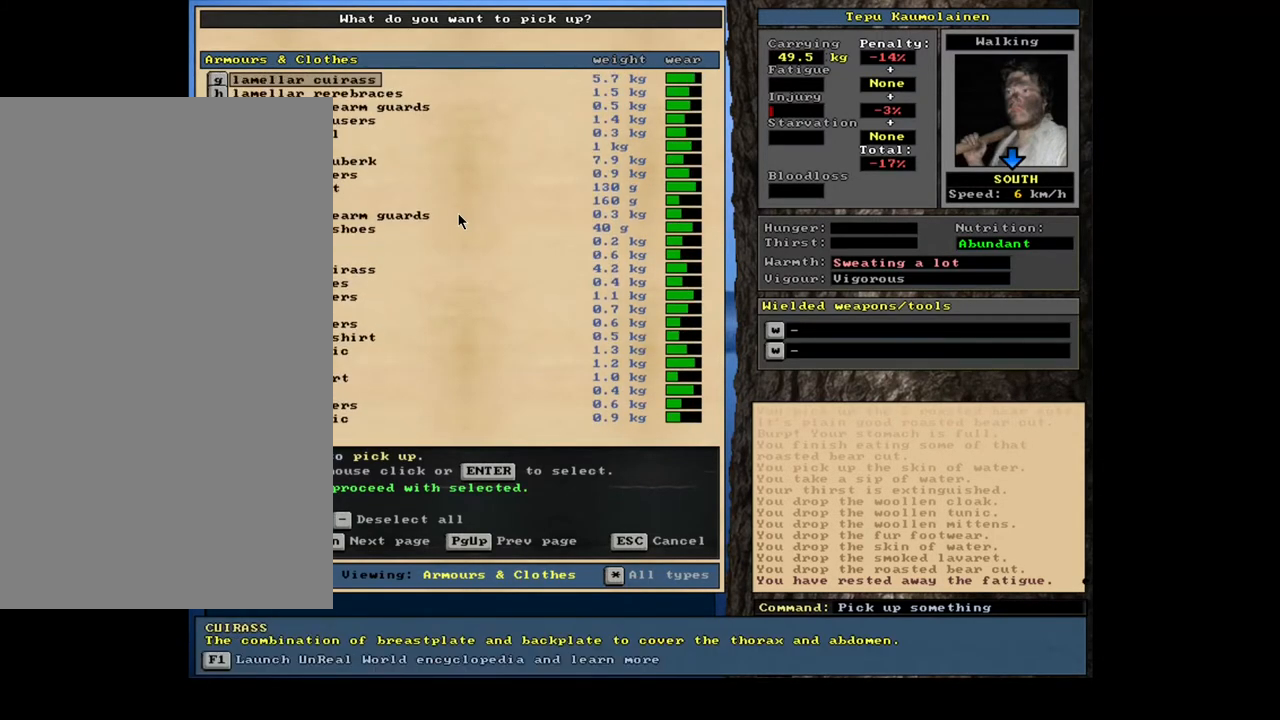
{"keys": ["down"], "mouse": []}
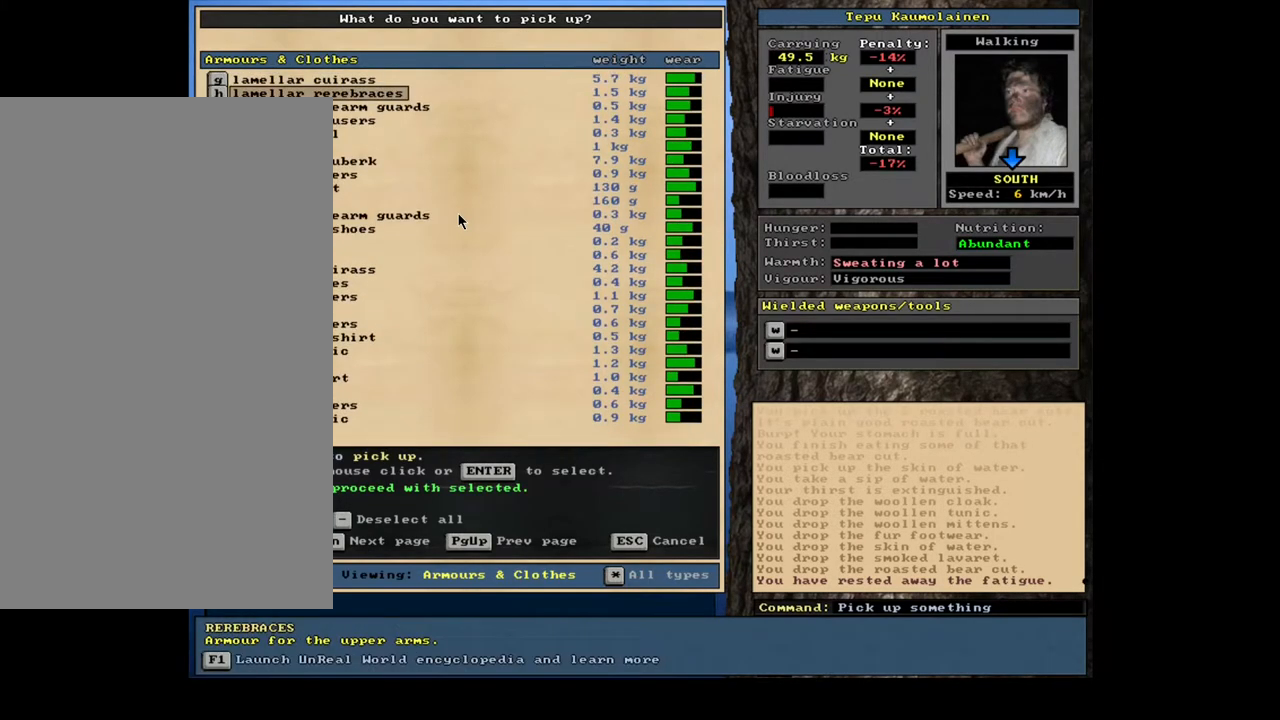
{"keys": [], "mouse": []}
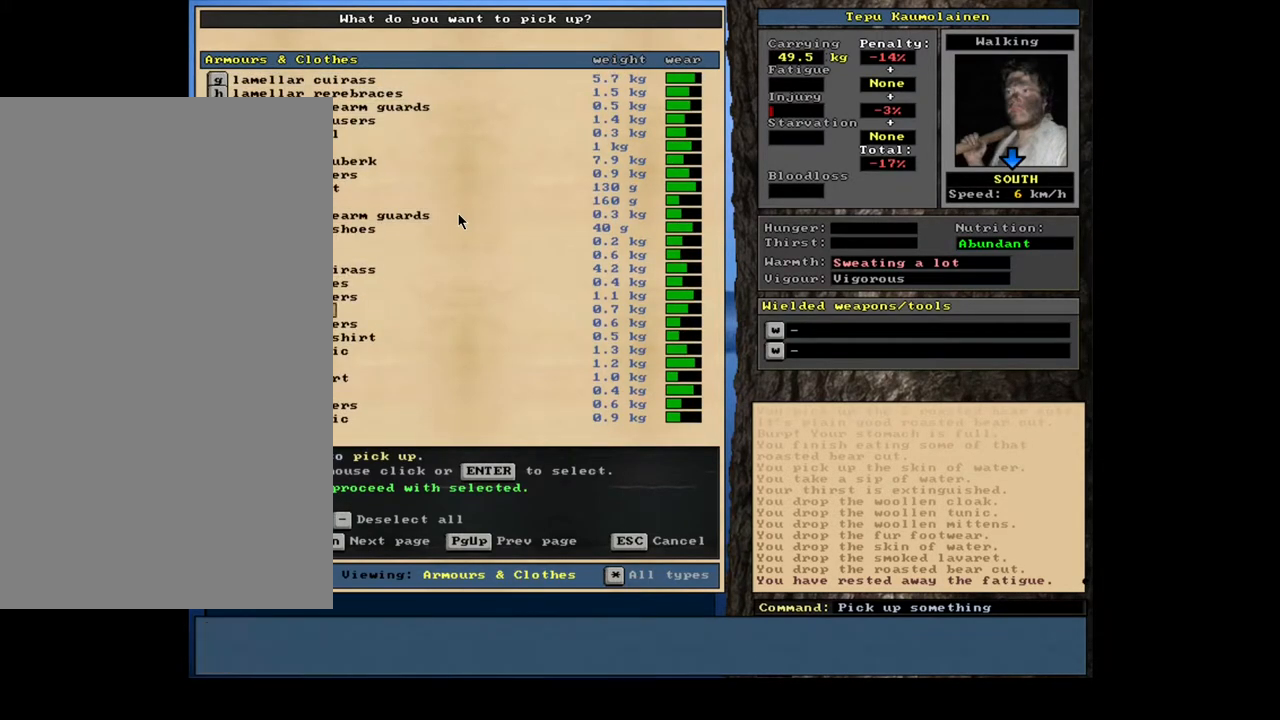
{"keys": [], "mouse": [], "events": []}
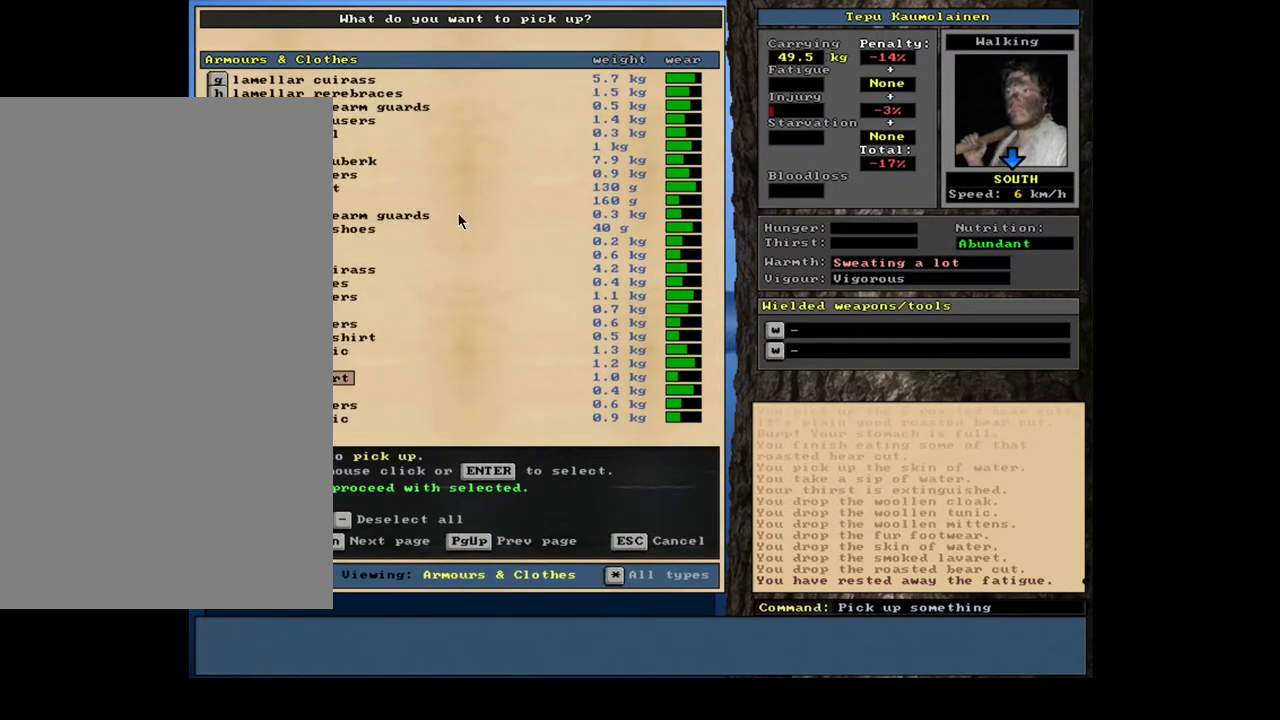
{"keys": [], "mouse": [], "events": []}
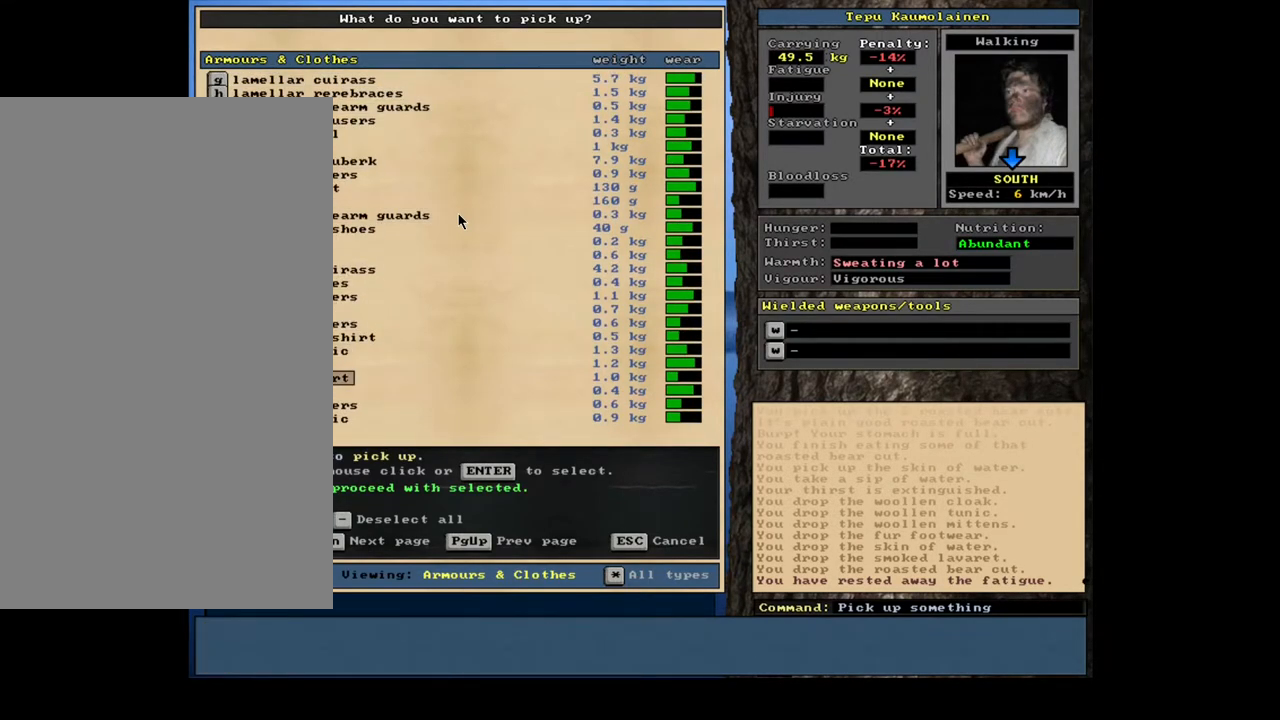
{"keys": [], "mouse": [], "events": [[334, "return", "down"], [467, "return", "up"]]}
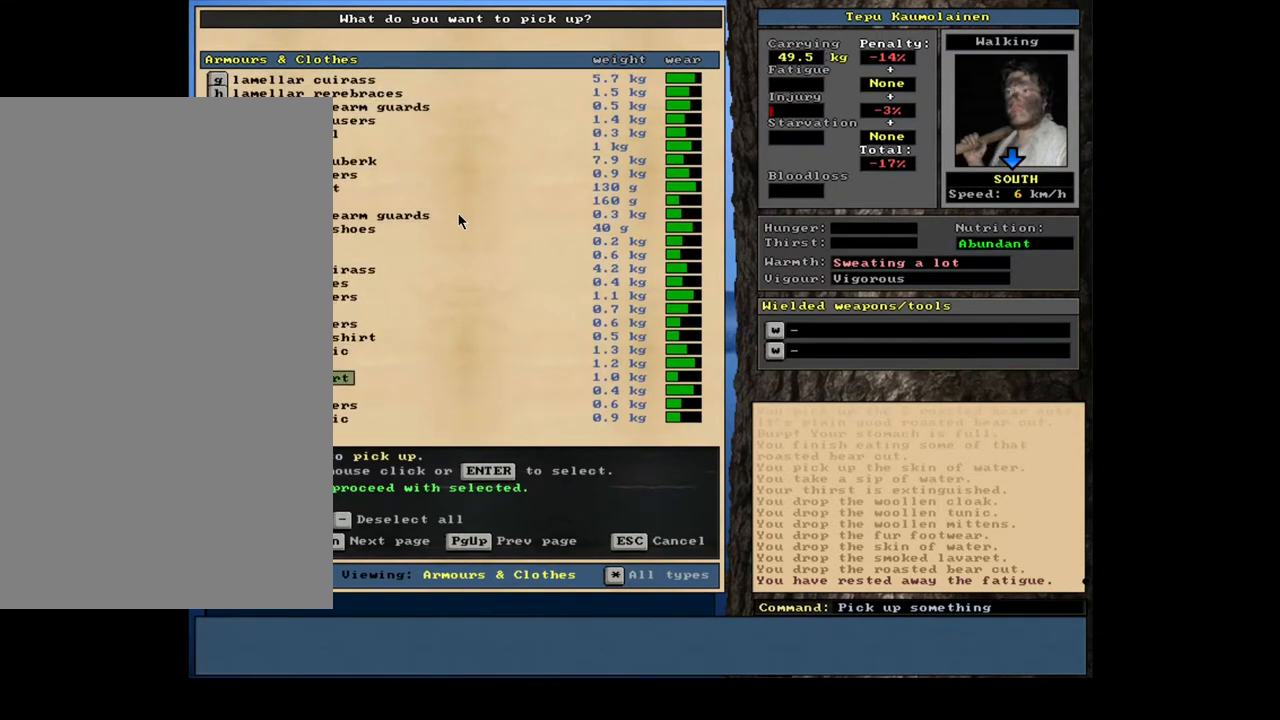
{"keys": [], "mouse": [], "events": [[100, "space", "down"], [217, "space", "up"]]}
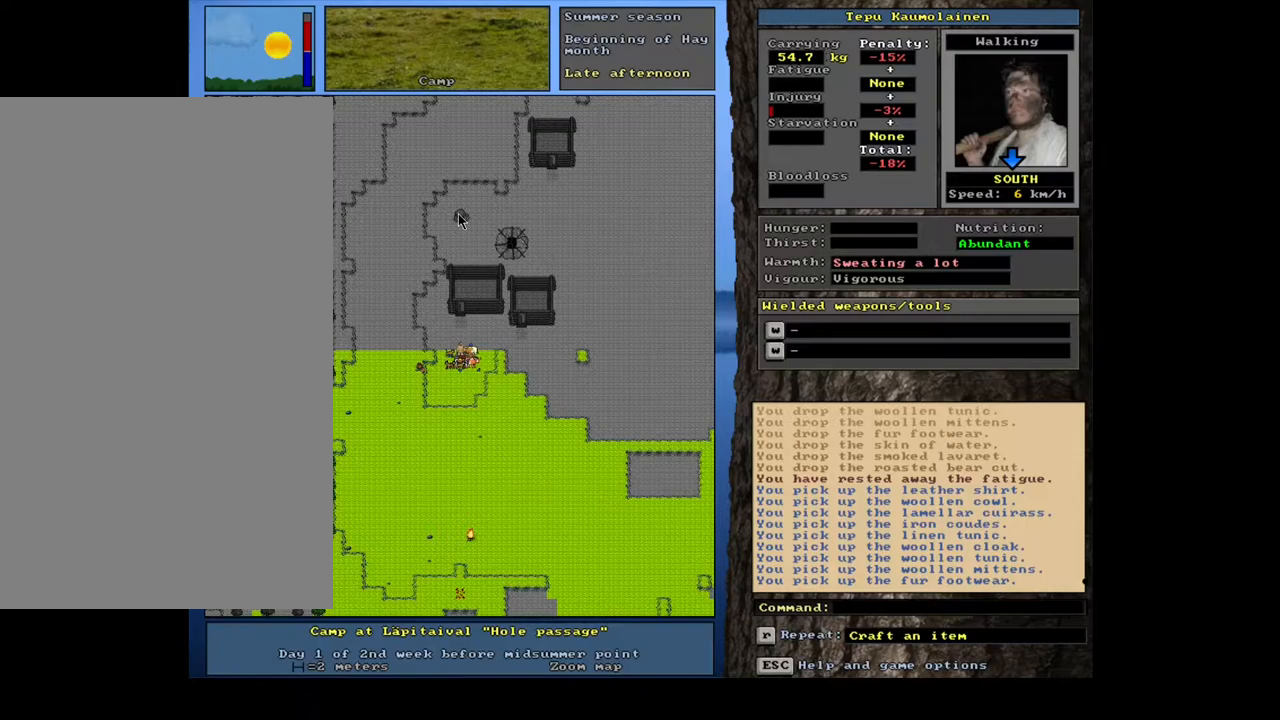
{"keys": ["alt_l"], "mouse": [], "events": [[150, "alt_l", "down"], [267, "minus", "down"], [350, "minus", "up"]]}
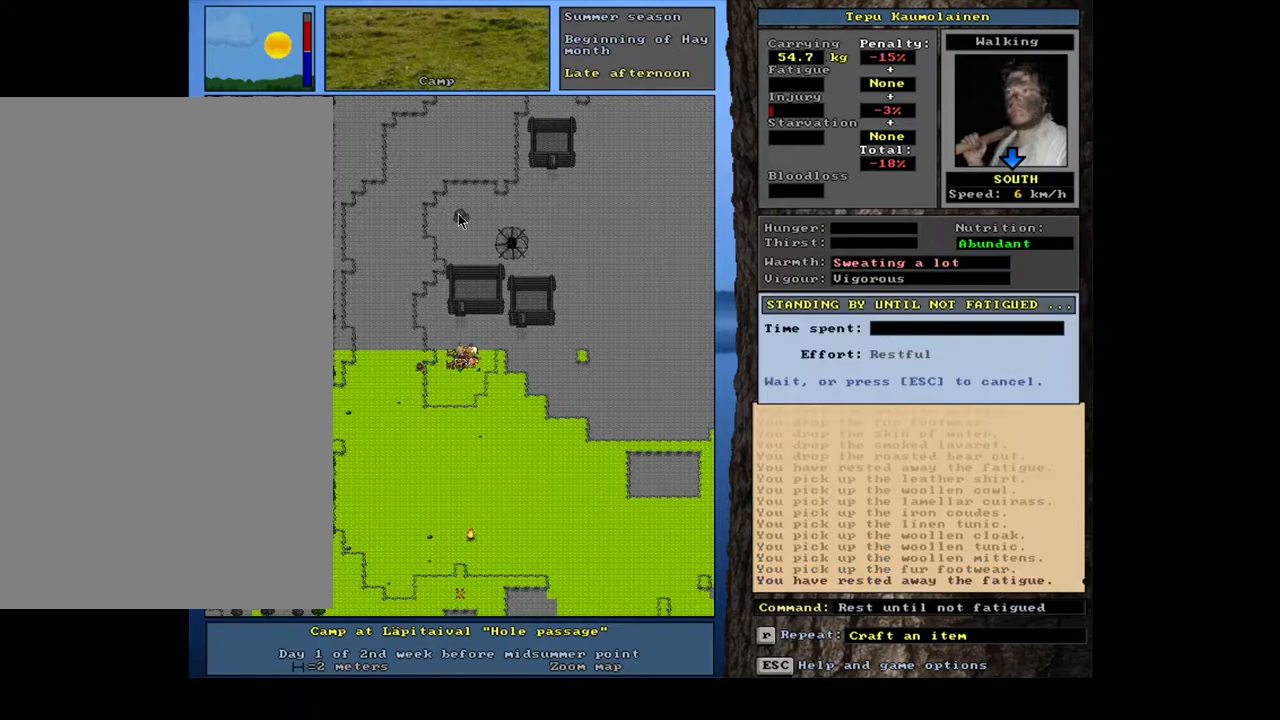
{"keys": ["m", "shift_l"], "mouse": [], "events": [[34, "alt_l", "up"], [334, "shift_l", "down"], [467, "m", "down"]]}
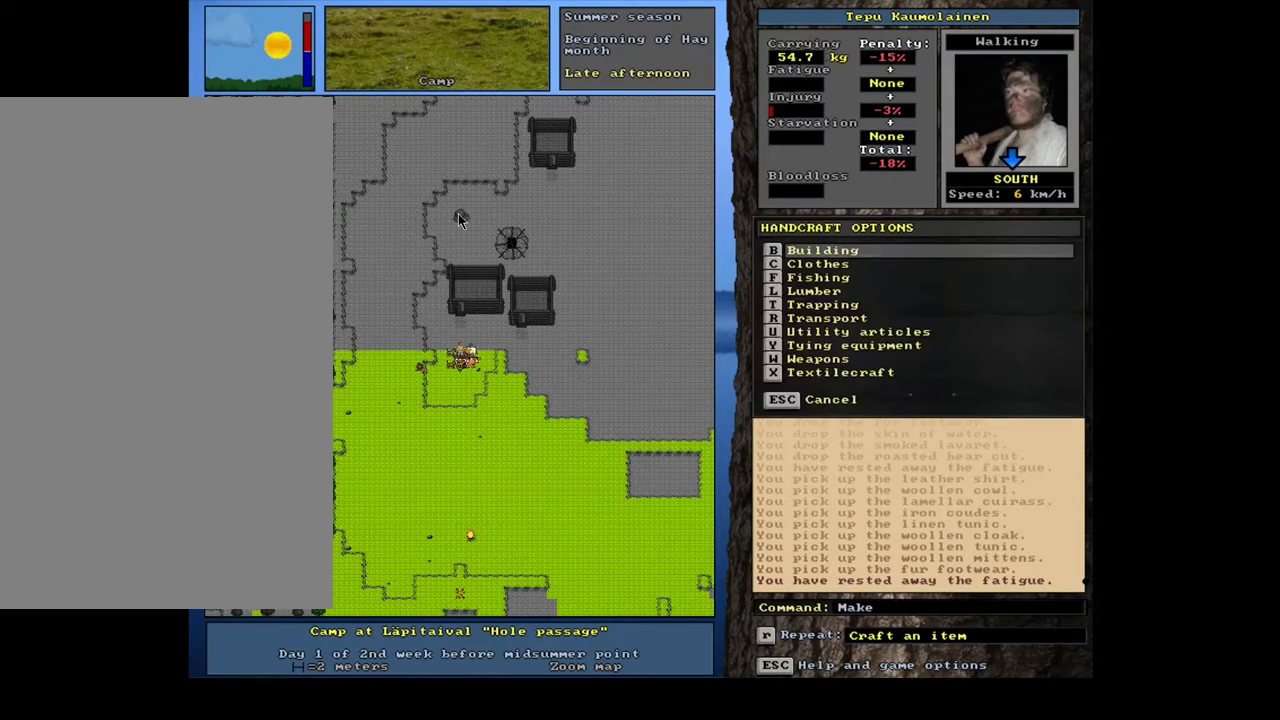
{"keys": [], "mouse": [], "events": [[100, "m", "up"], [134, "shift_l", "up"]]}
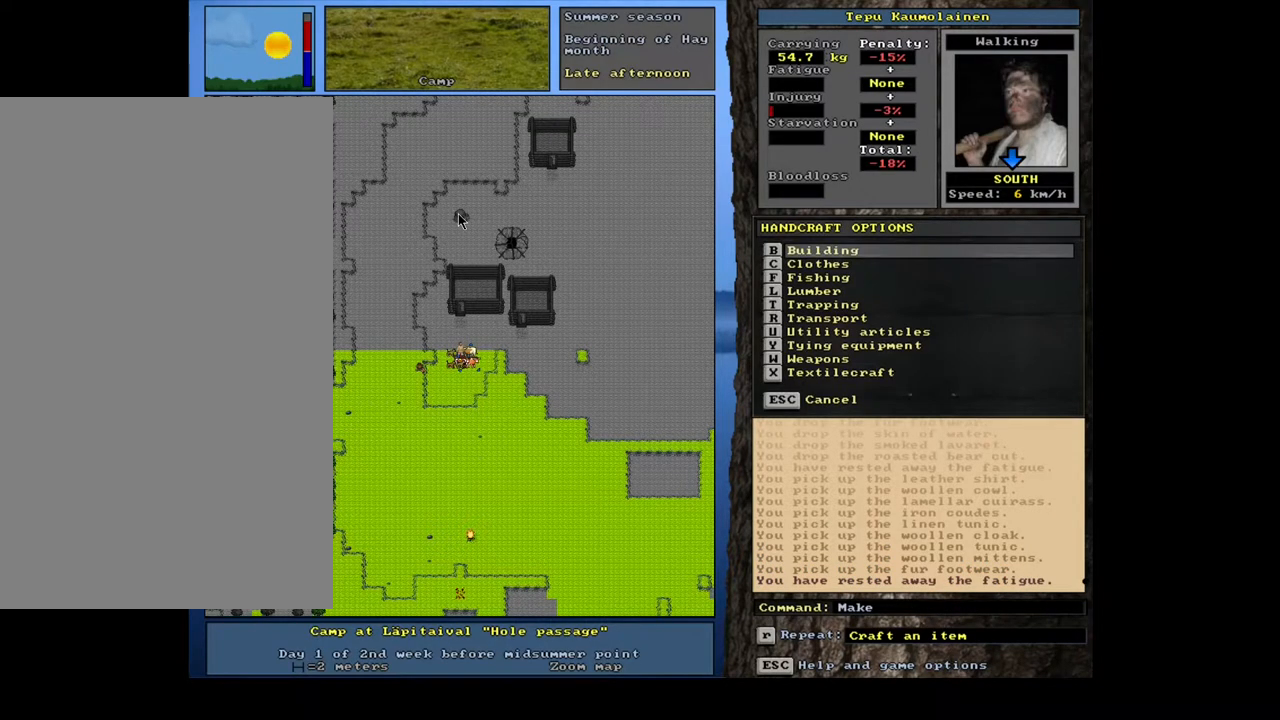
{"keys": ["u"], "mouse": [], "events": [[467, "u", "down"]]}
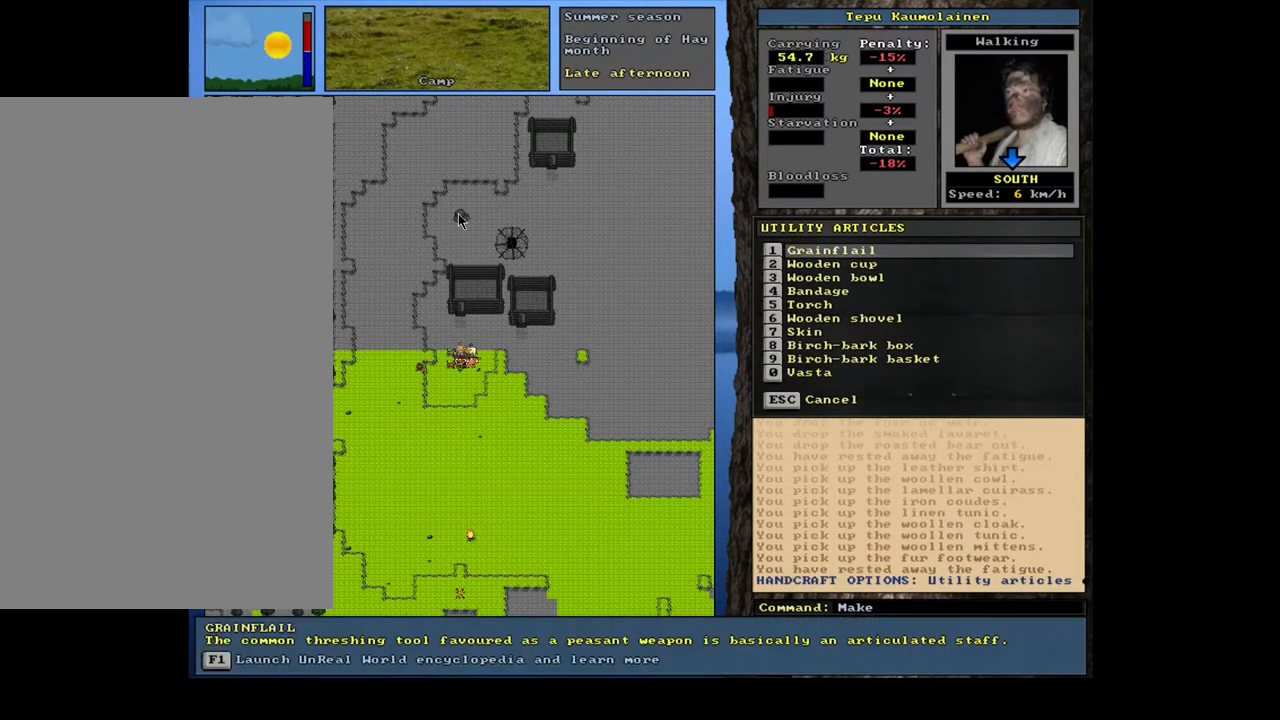
{"keys": [], "mouse": [], "events": [[100, "u", "up"], [284, "4", "down"], [400, "4", "up"]]}
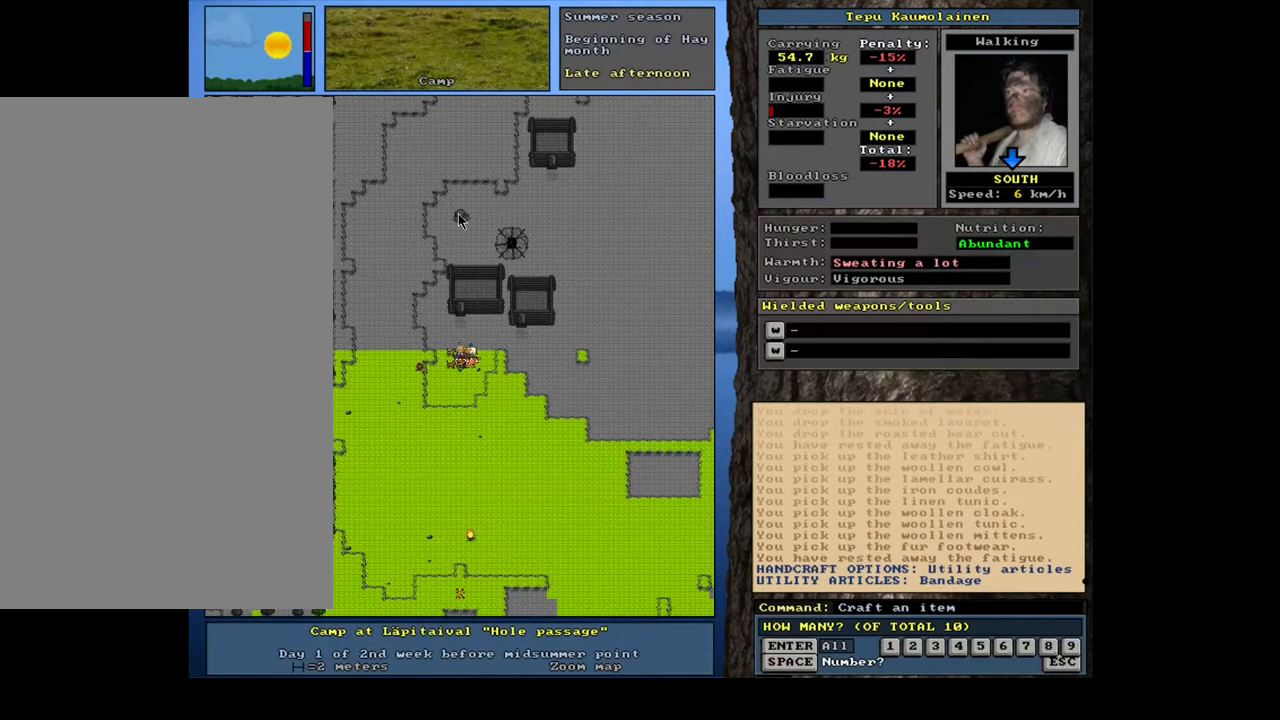
{"keys": [], "mouse": [], "events": []}
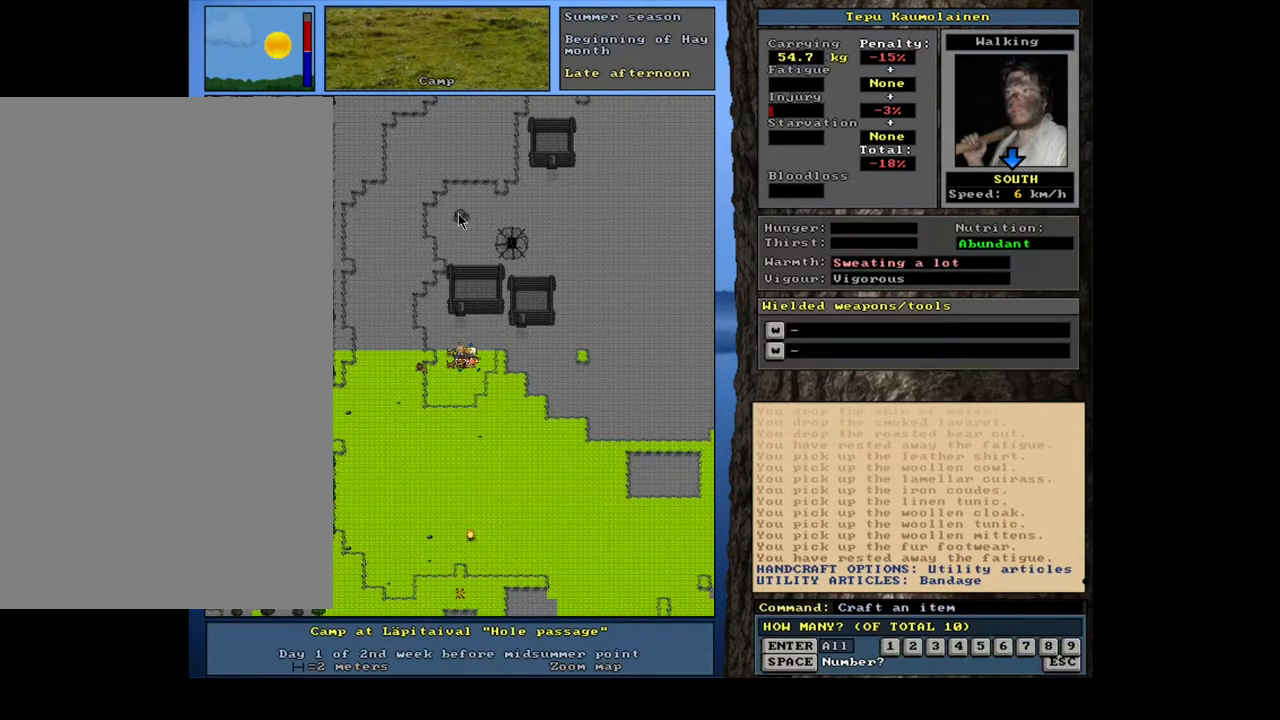
{"keys": [], "mouse": [], "events": [[334, "1", "down"], [450, "1", "up"]]}
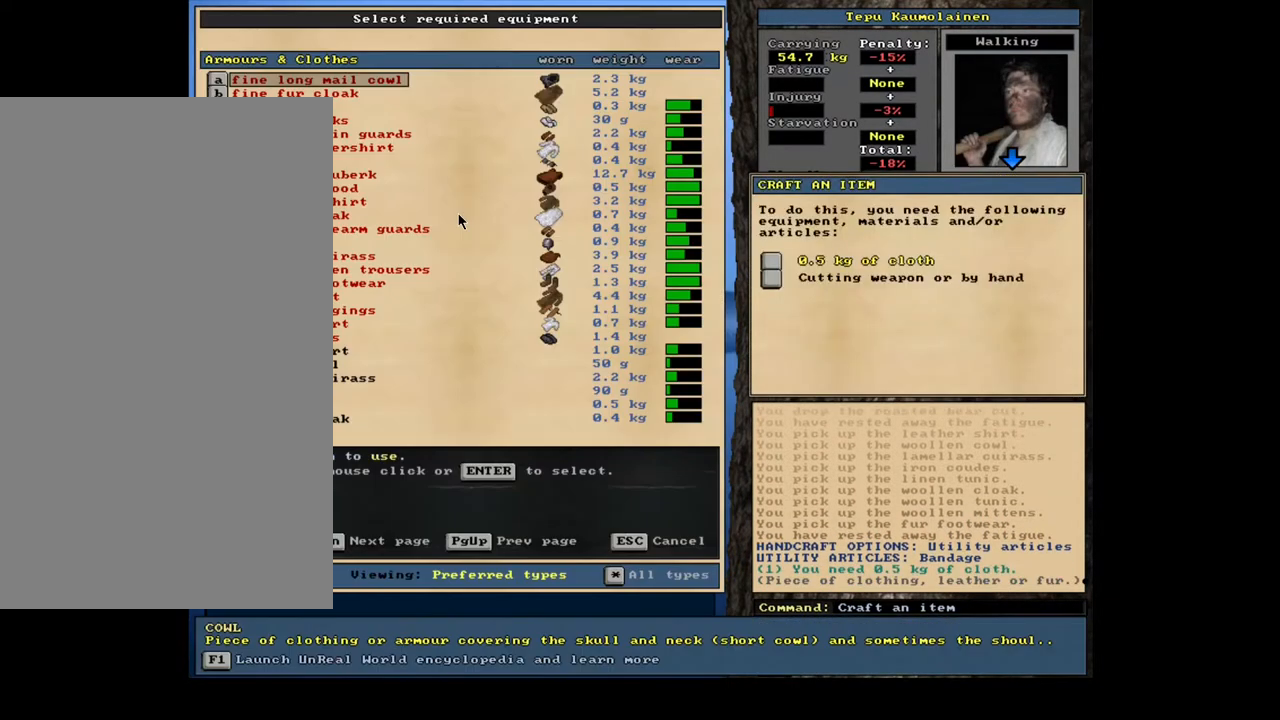
{"keys": [], "mouse": [], "events": []}
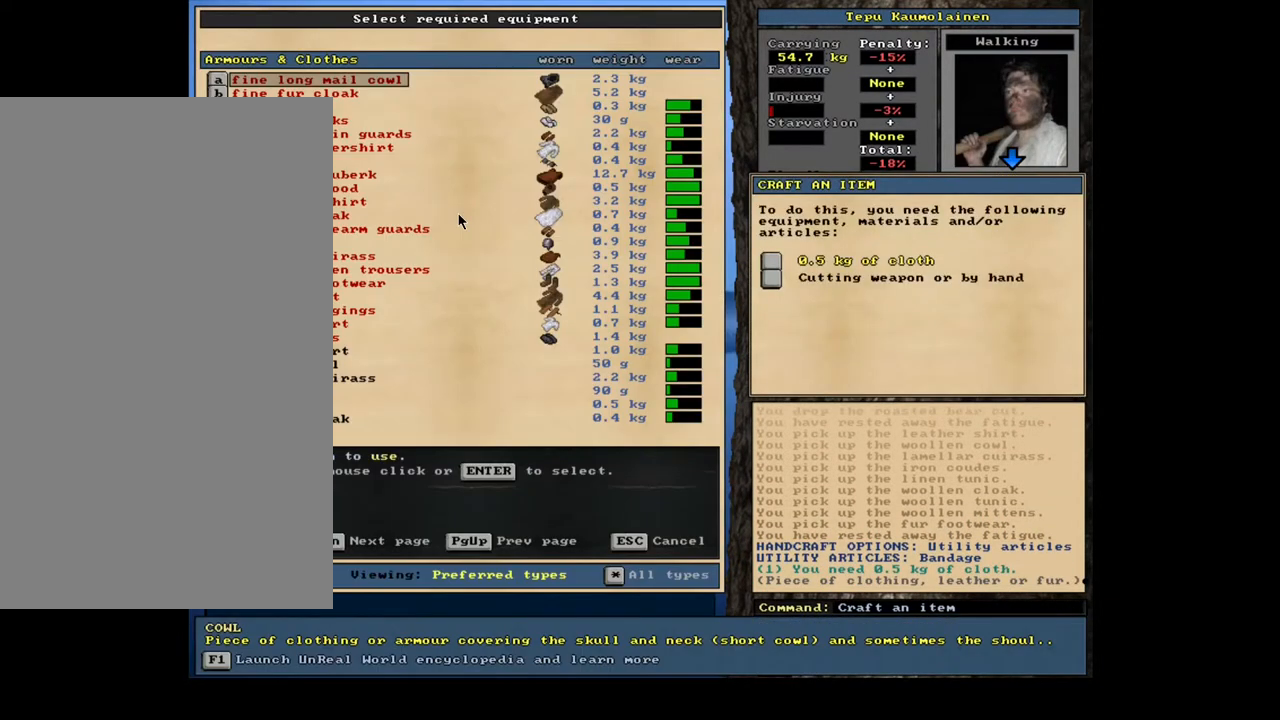
{"keys": ["m"], "mouse": [], "events": [[117, "escape", "down"], [167, "escape", "up"], [317, "shift_l", "down"], [417, "m", "down"], [500, "shift_l", "up"]]}
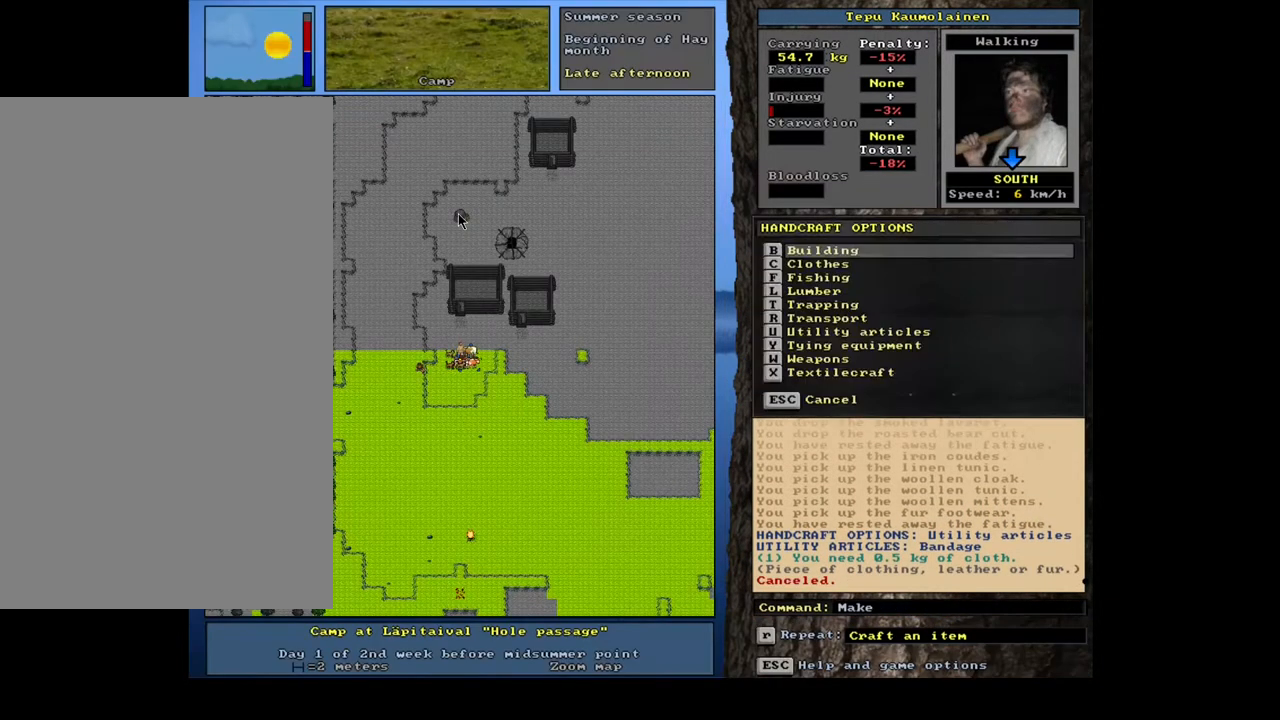
{"keys": [], "mouse": [], "events": [[34, "m", "up"], [150, "u", "down"], [234, "u", "up"], [367, "4", "down"], [484, "4", "up"]]}
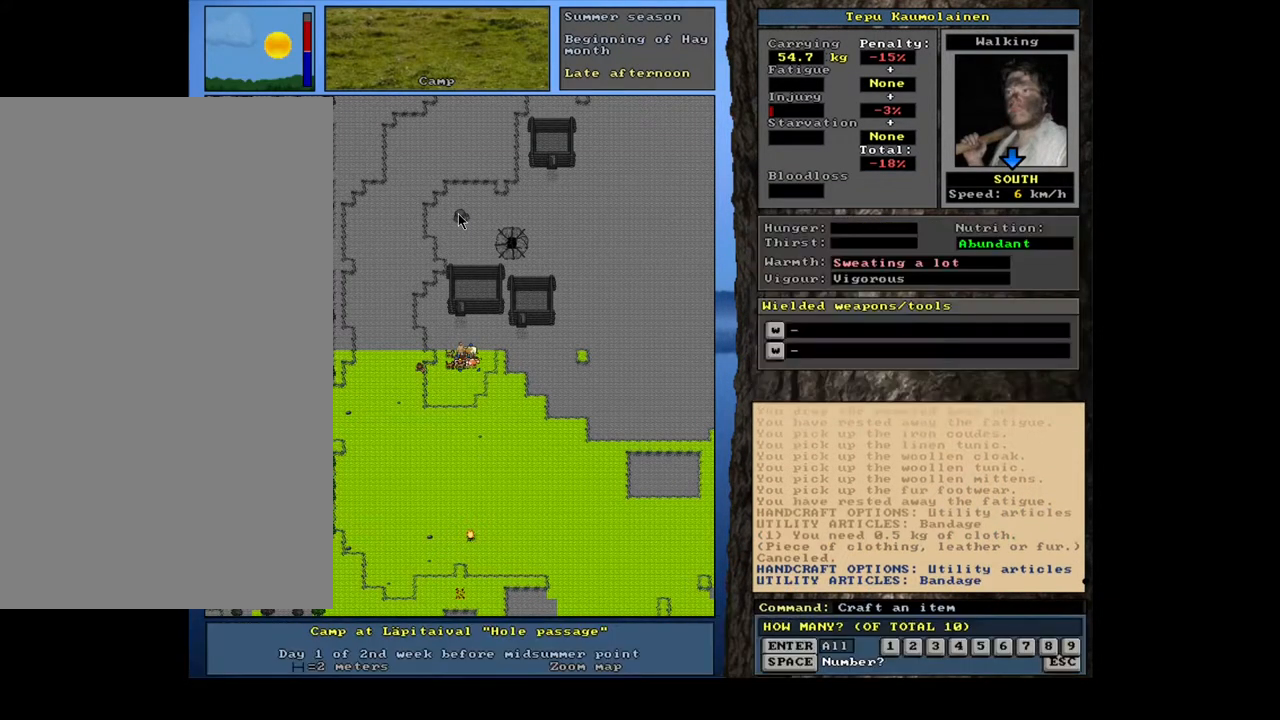
{"keys": [], "mouse": [], "events": []}